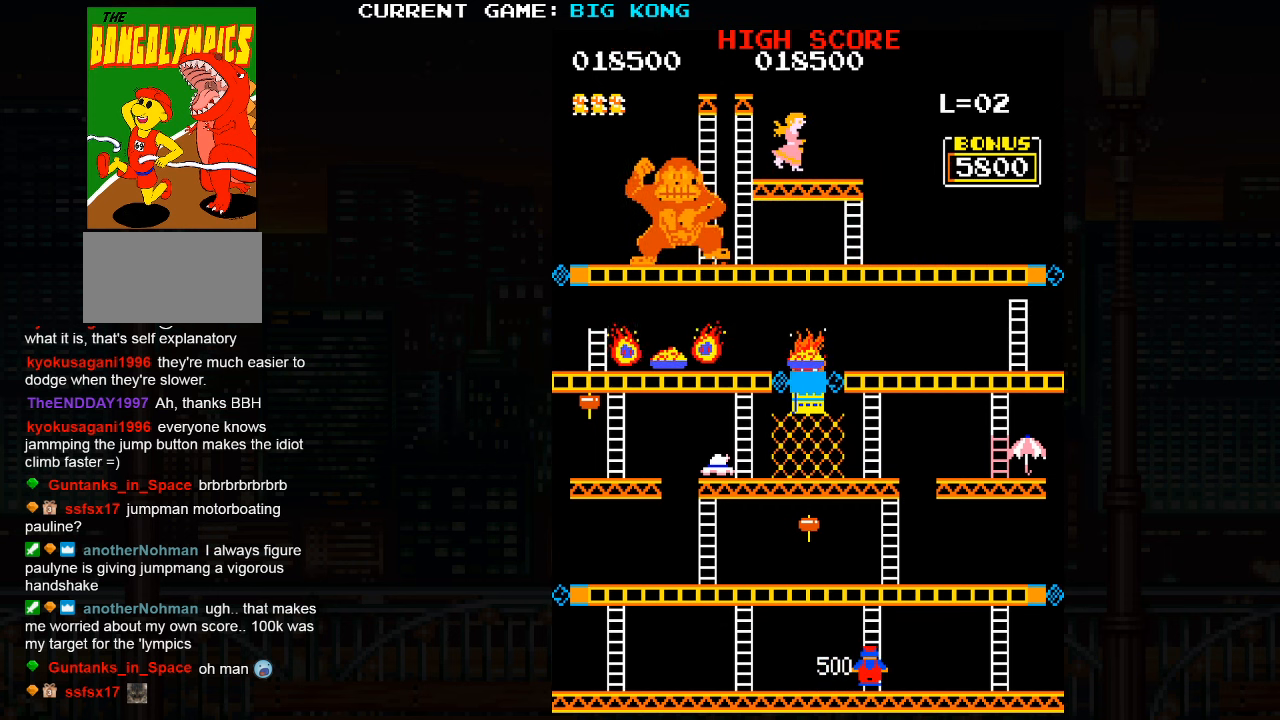
Gameplay with a controller (arcade stick); each line is a JSON object with the inputs held at the frame after it (dt_ms = milliseconds from this image to that frame). "events" lists button and stick changes between this image and that frame as [ms after this image, input, new state], when the widget could be followed in between. Not read: L3 R3.
{"dt_ms": 500, "buttons": [], "left_stick": "up", "events": []}
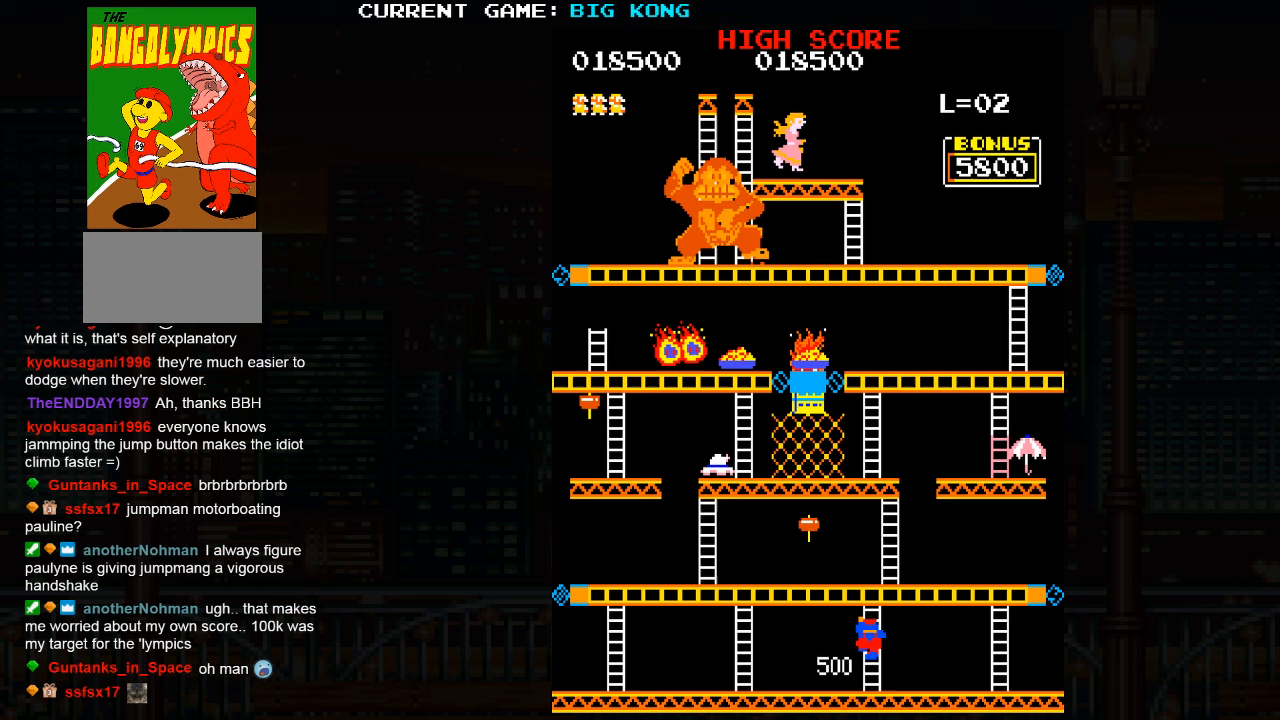
{"dt_ms": 500, "buttons": [], "left_stick": "up", "events": []}
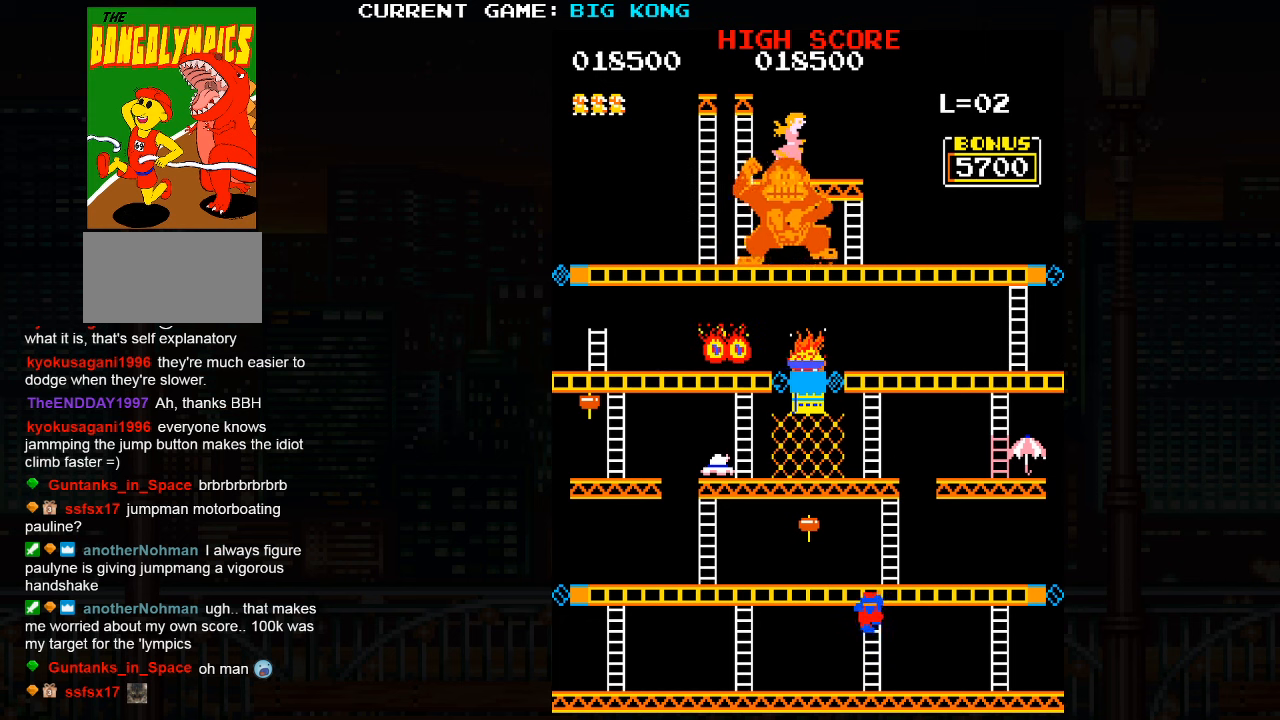
{"dt_ms": 500, "buttons": [], "left_stick": "up", "events": []}
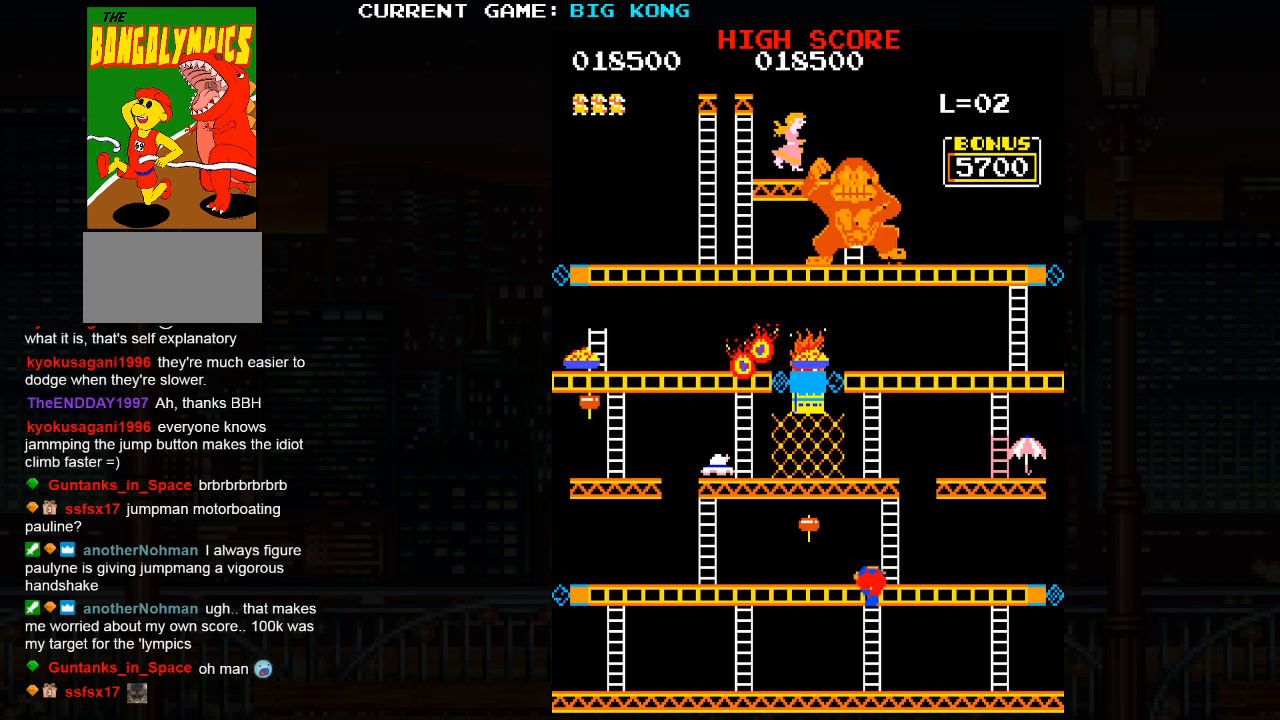
{"dt_ms": 1000, "buttons": [], "left_stick": "center"}
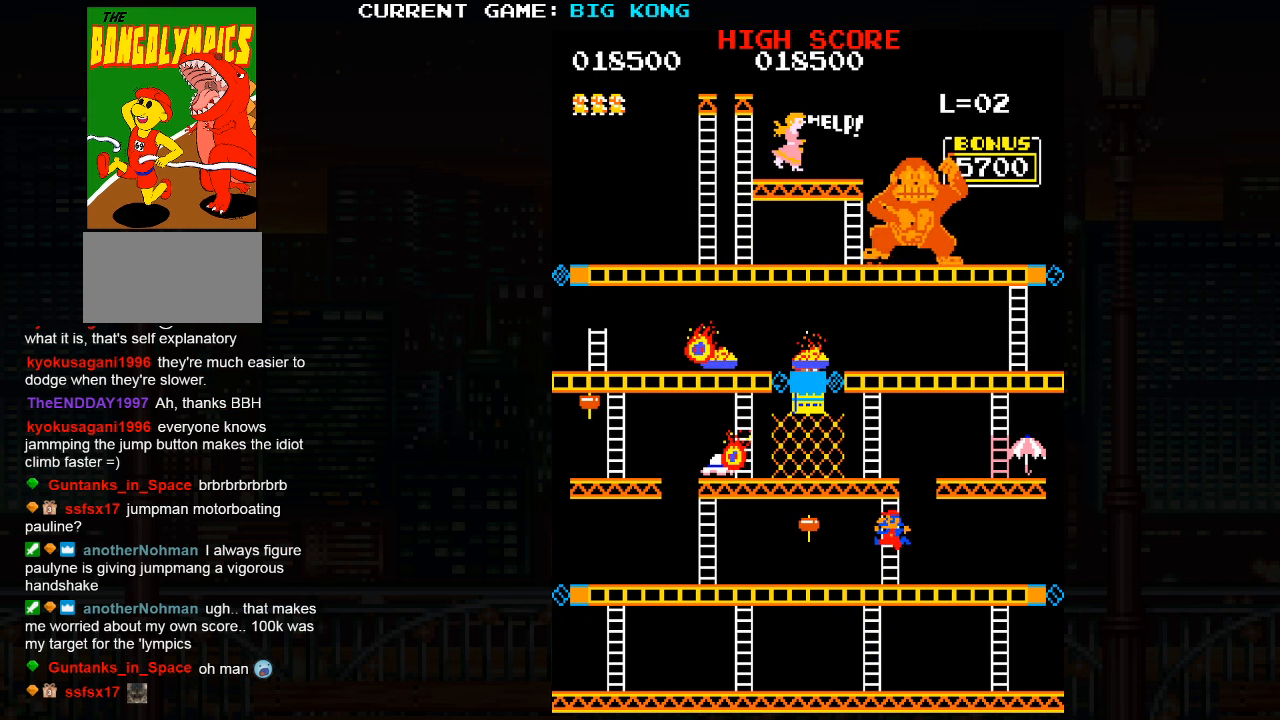
{"dt_ms": 500, "buttons": [], "left_stick": "up", "events": [[67, "left_stick", "up"]]}
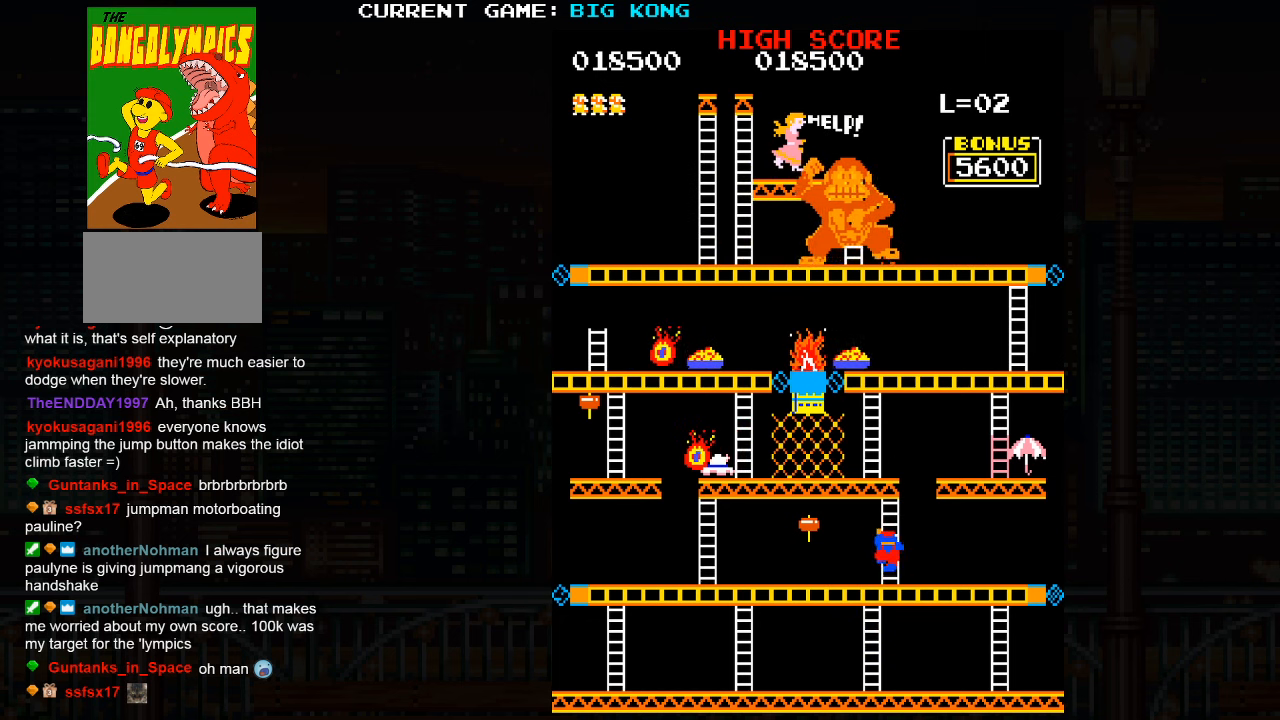
{"dt_ms": 500, "buttons": [], "left_stick": "up", "events": []}
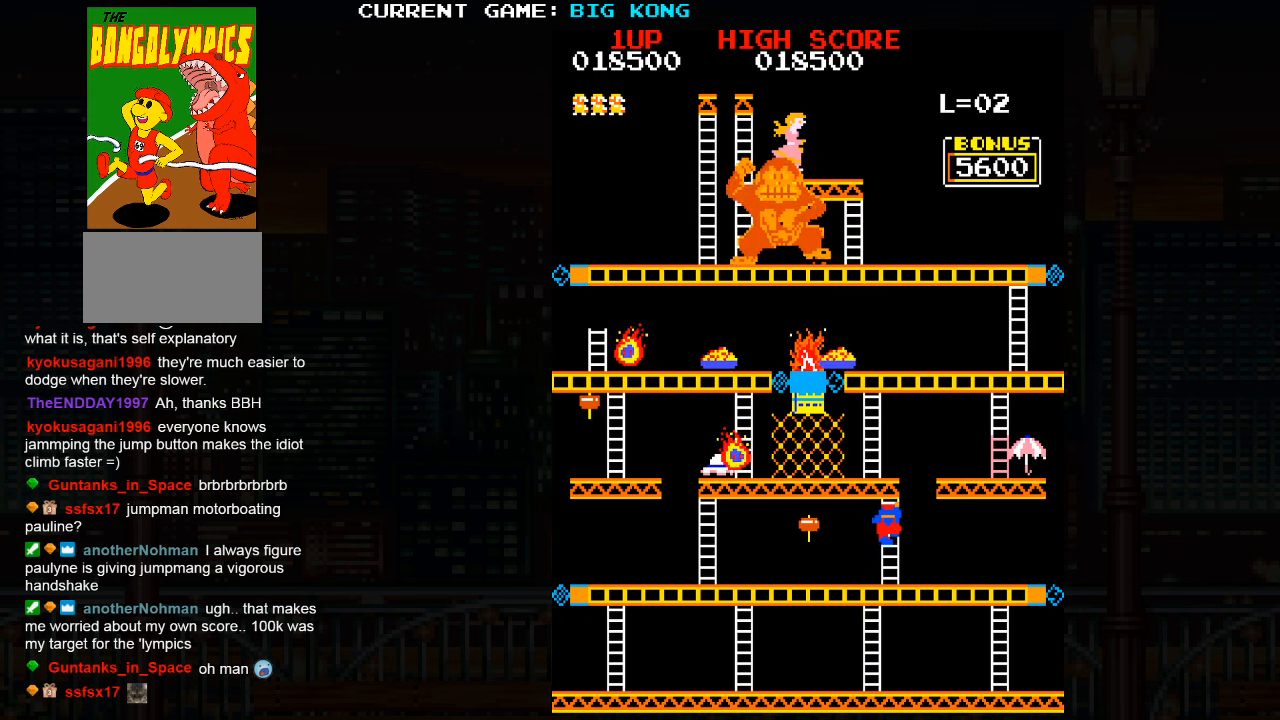
{"dt_ms": 500, "buttons": [], "left_stick": "up", "events": [[133, "SQUARE", "down"], [200, "SQUARE", "up"]]}
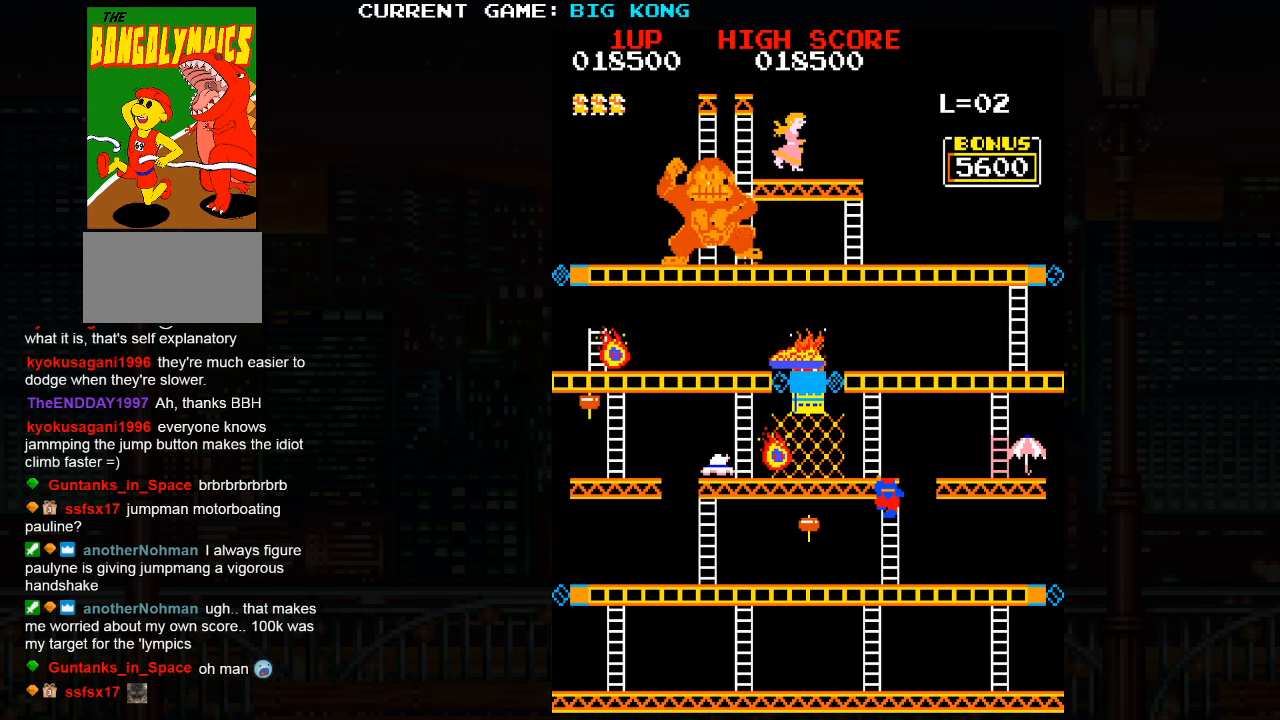
{"dt_ms": 500, "buttons": [], "left_stick": "up", "events": []}